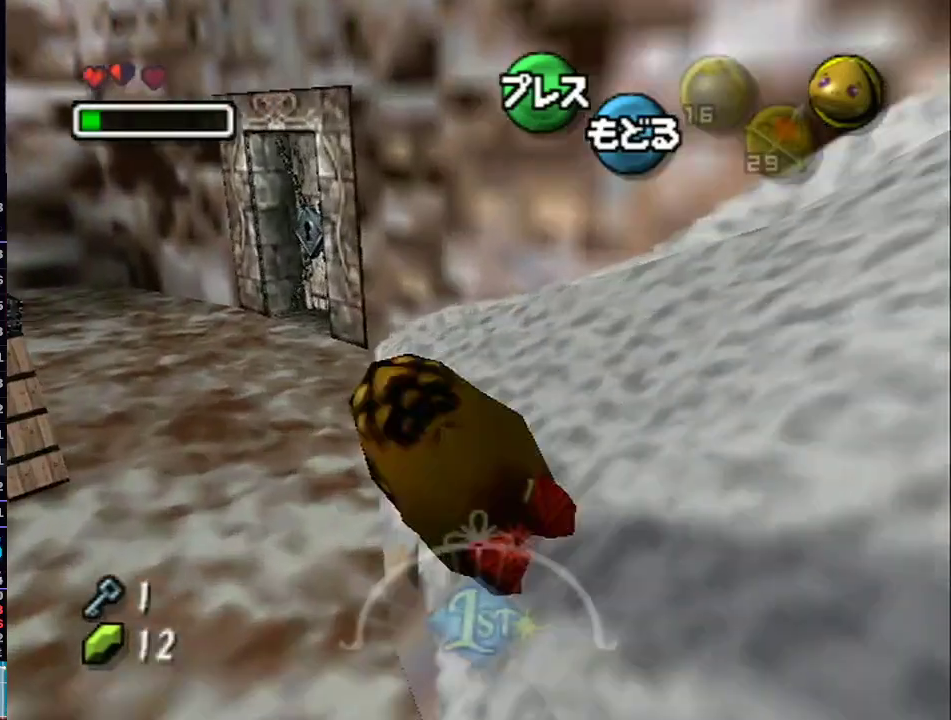
Gameplay with a controller (Nintendo layout); each line is a JSON object with the inputs held at the frame after it. "events" lists button and stick changes between this image and that frame as [ms after this image, input, new state], when the widget could be followed in between. Not read: L3 R3.
{"buttons": ["L1"], "left_stick": "up-right", "right_stick": "center", "events": [[117, "left_stick", "up"], [367, "A", "up"], [433, "left_stick", "up-right"]]}
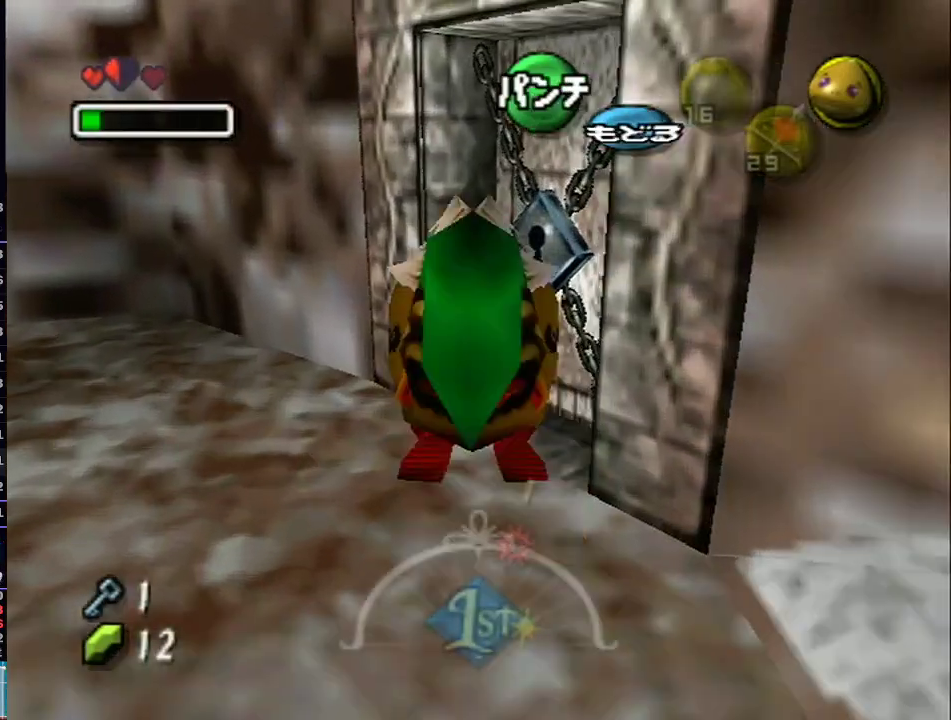
{"buttons": ["L1"], "left_stick": "center", "right_stick": "center", "events": [[50, "left_stick", "right"], [83, "A", "down"], [183, "A", "up"], [183, "left_stick", "up-right"], [267, "A", "down"], [400, "A", "up"], [467, "left_stick", "center"]]}
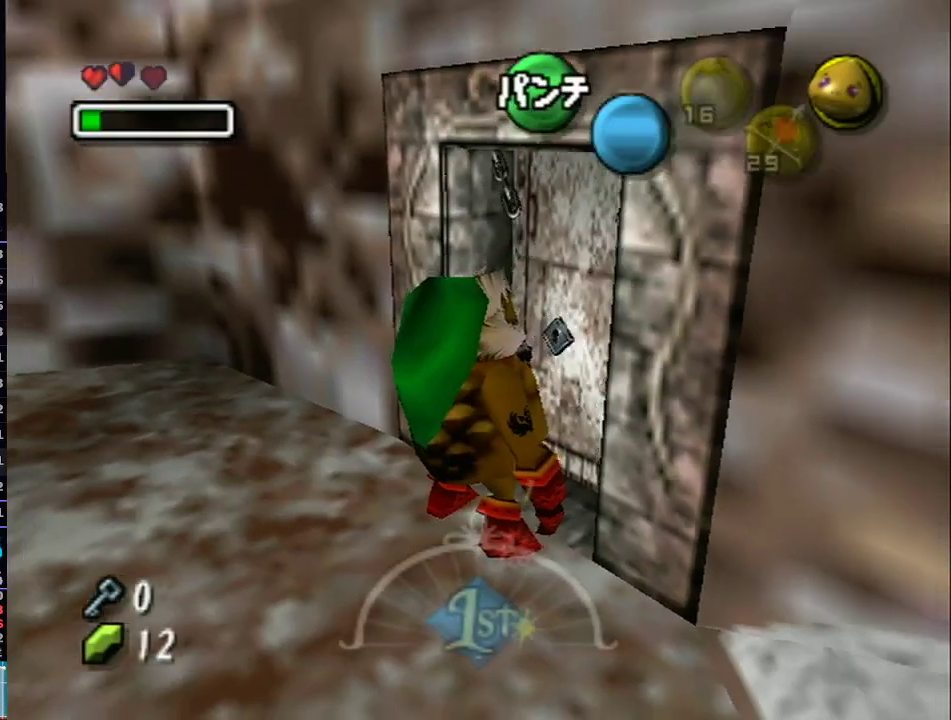
{"buttons": ["L1"], "left_stick": "center", "right_stick": "center", "events": []}
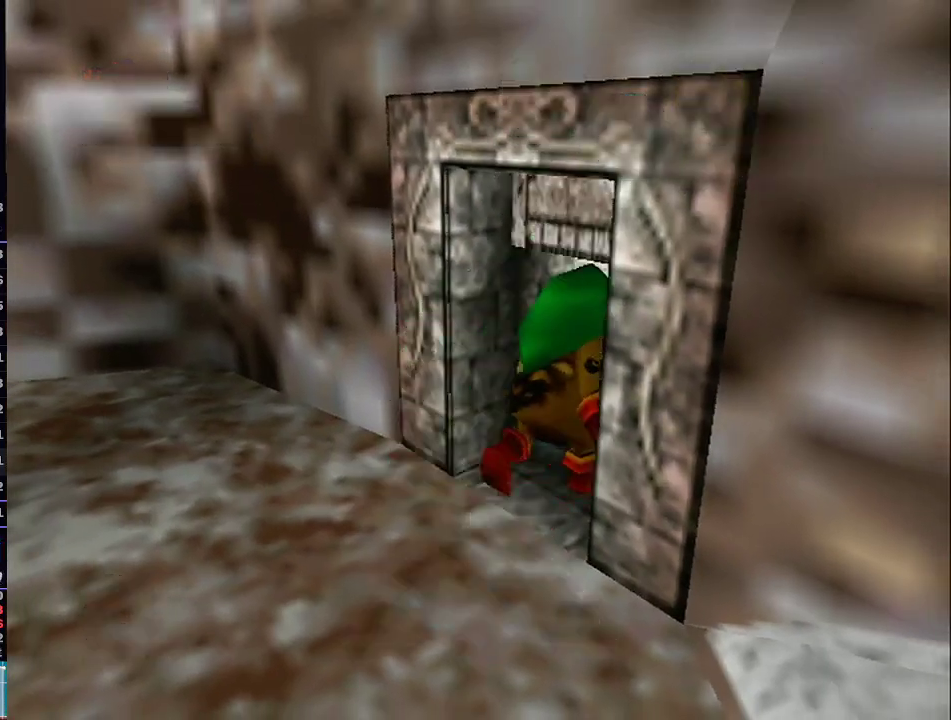
{"buttons": ["L1"], "left_stick": "right", "right_stick": "center", "events": [[400, "left_stick", "right"]]}
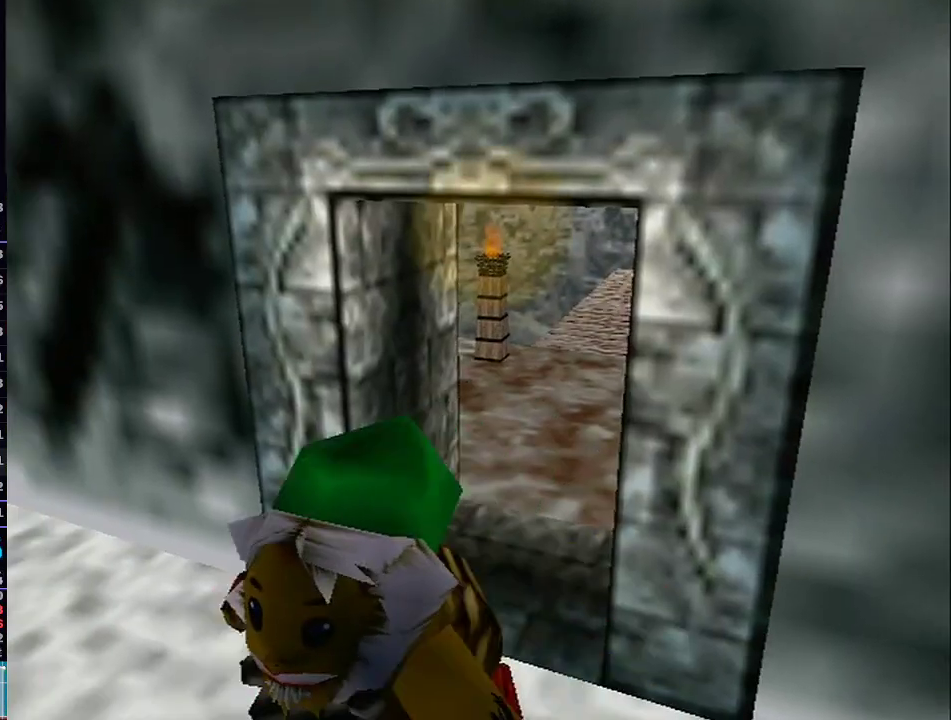
{"buttons": ["L1"], "left_stick": "right", "right_stick": "center", "events": []}
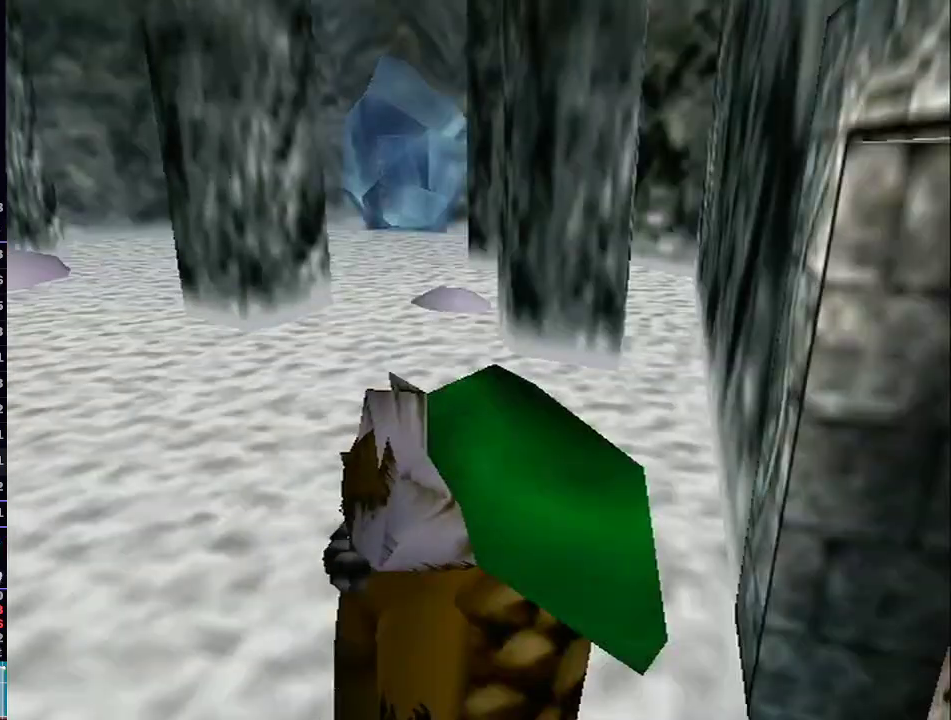
{"buttons": ["L1"], "left_stick": "up-right", "right_stick": "center", "events": [[50, "left_stick", "up-right"]]}
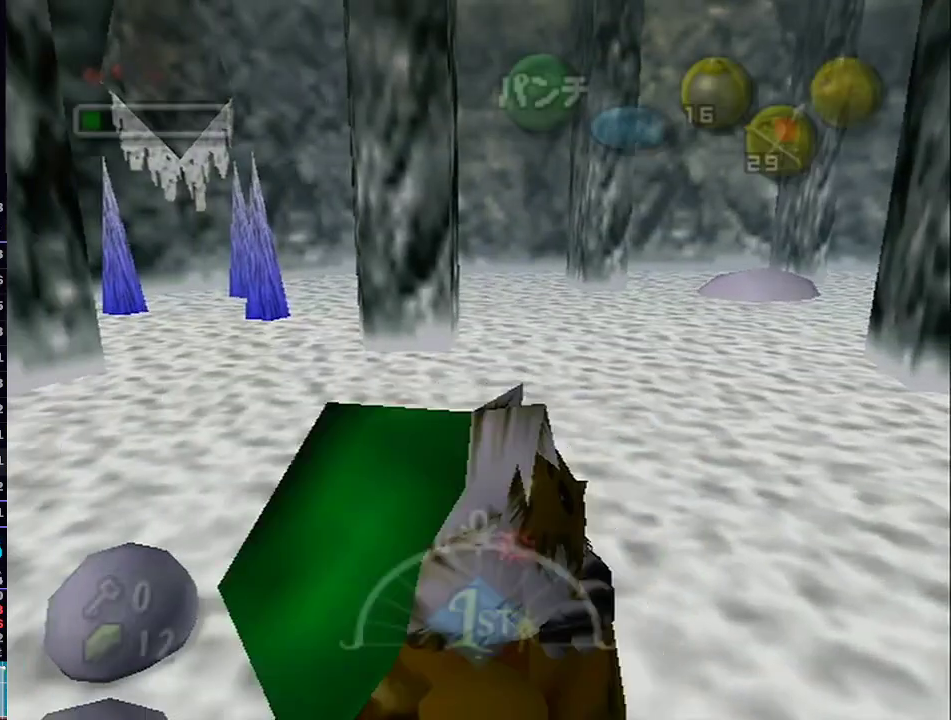
{"buttons": ["A", "L1"], "left_stick": "up", "right_stick": "center", "events": [[217, "A", "down"], [333, "left_stick", "up"]]}
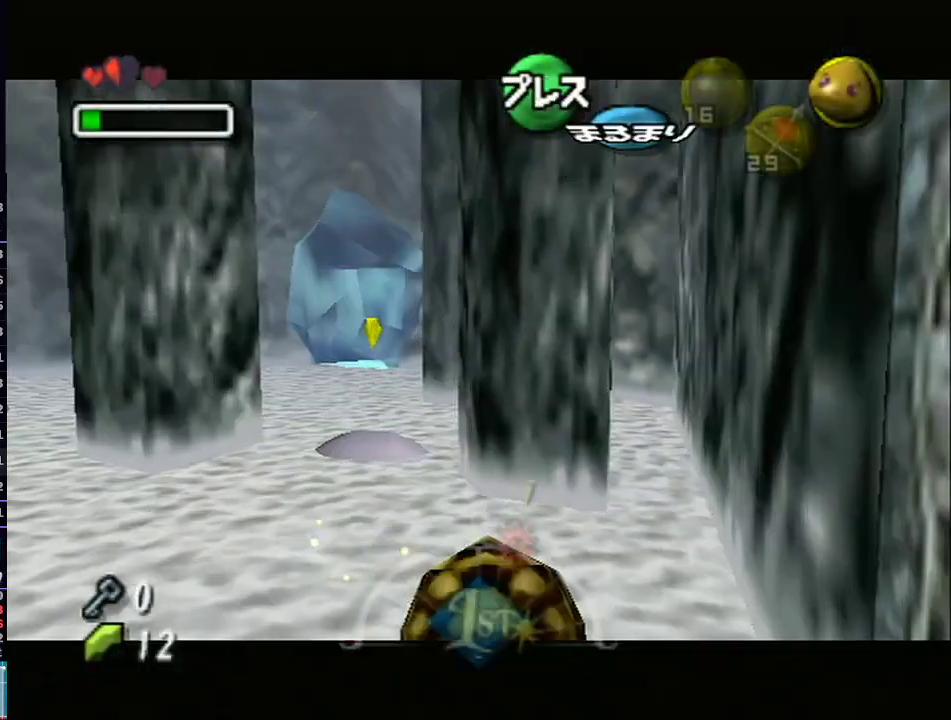
{"buttons": ["A", "L1"], "left_stick": "up", "right_stick": "center", "events": [[50, "L1", "up"], [150, "L1", "down"]]}
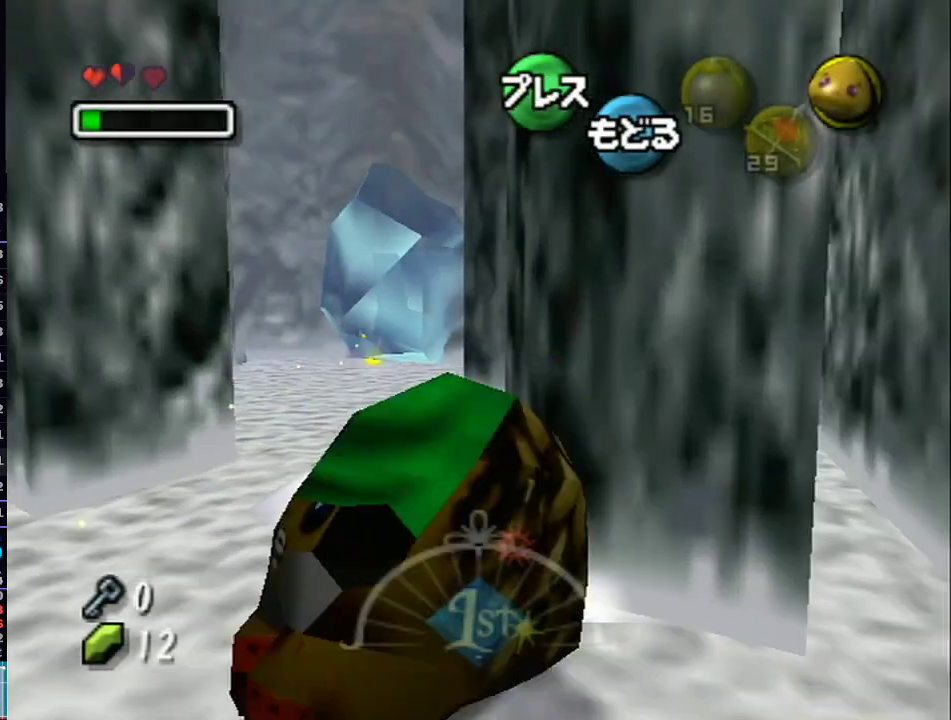
{"buttons": ["L1"], "left_stick": "up-right", "right_stick": "center", "events": [[333, "A", "up"], [433, "left_stick", "up-right"]]}
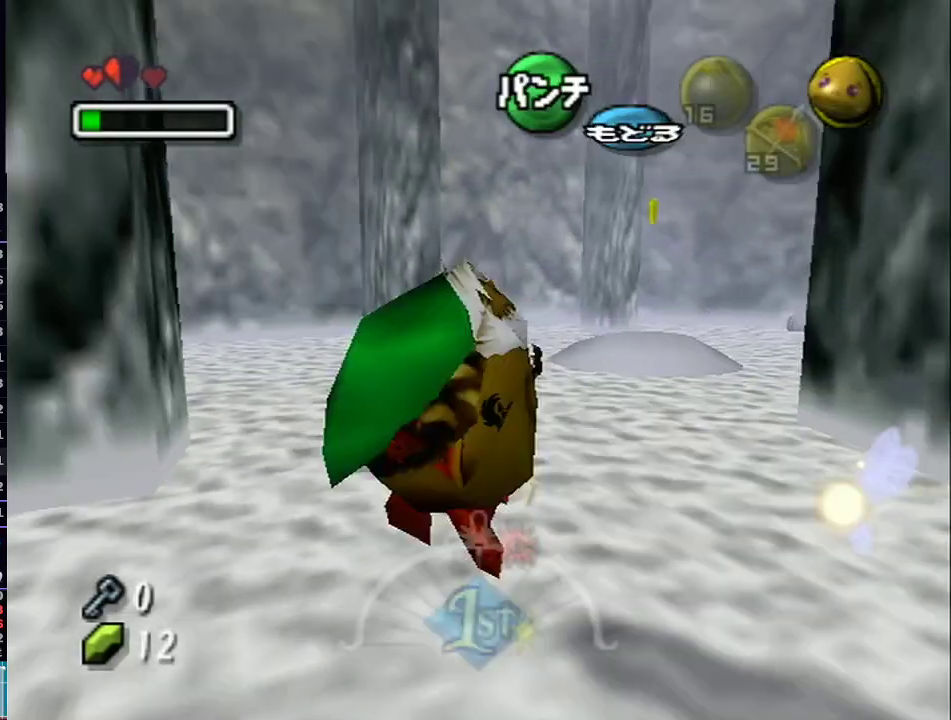
{"buttons": ["A", "L1"], "left_stick": "up", "right_stick": "center", "events": [[183, "A", "down"], [400, "left_stick", "up"]]}
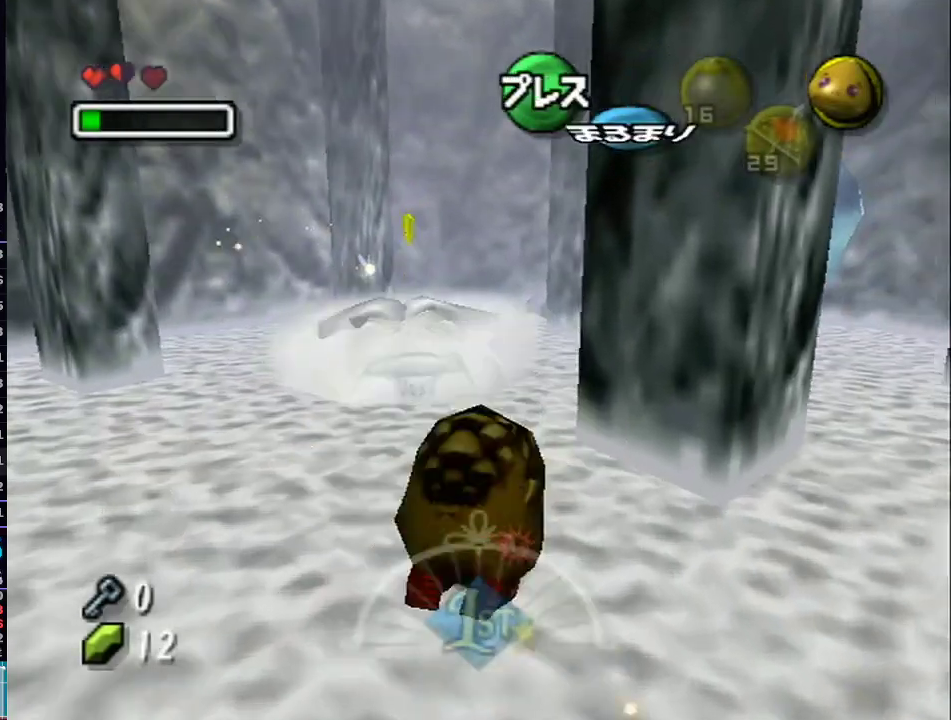
{"buttons": ["A", "L1"], "left_stick": "up-right", "right_stick": "center", "events": [[267, "left_stick", "up-right"]]}
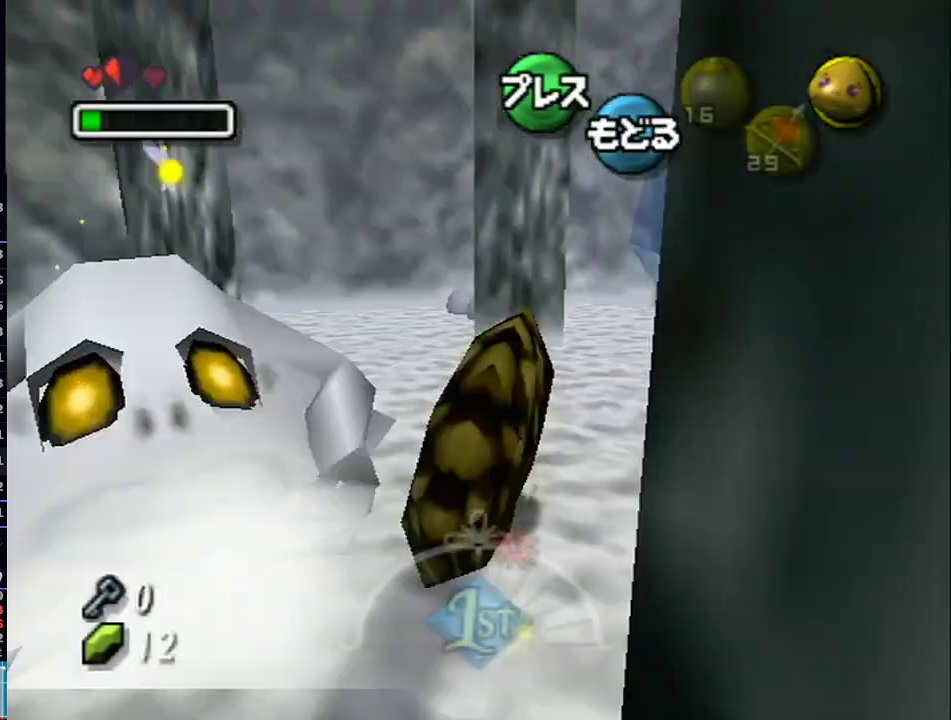
{"buttons": ["L1"], "left_stick": "up-right", "right_stick": "center", "events": [[233, "left_stick", "up"], [367, "left_stick", "up-right"], [500, "A", "up"]]}
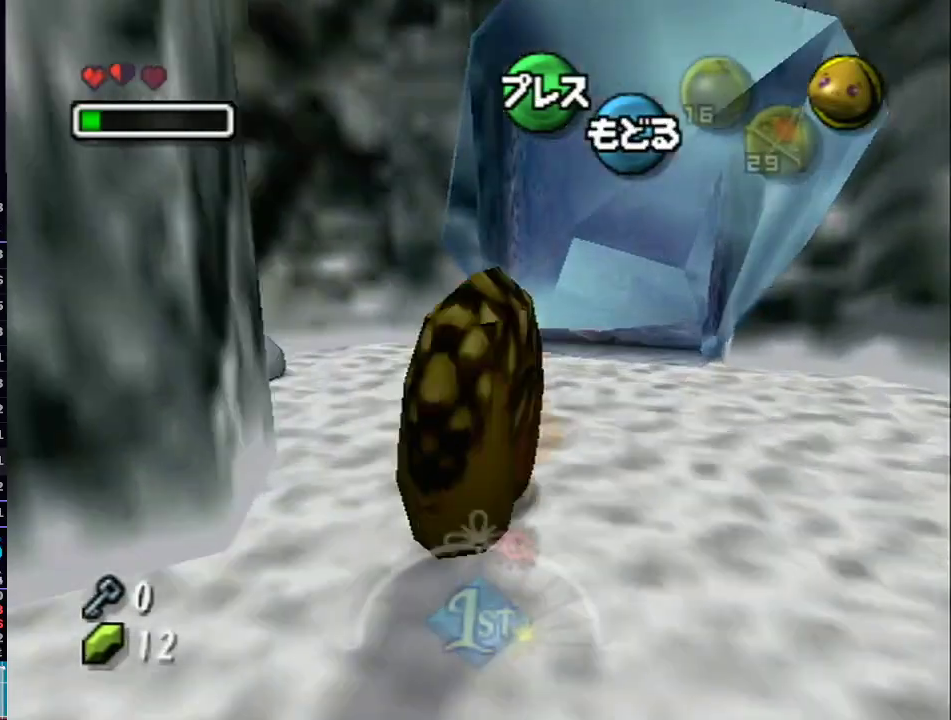
{"buttons": [], "left_stick": "center", "right_stick": "center", "events": [[83, "X", "down"], [183, "X", "up"], [183, "left_stick", "center"], [250, "X", "down"], [267, "L1", "up"], [333, "X", "up"], [400, "X", "down"], [483, "X", "up"]]}
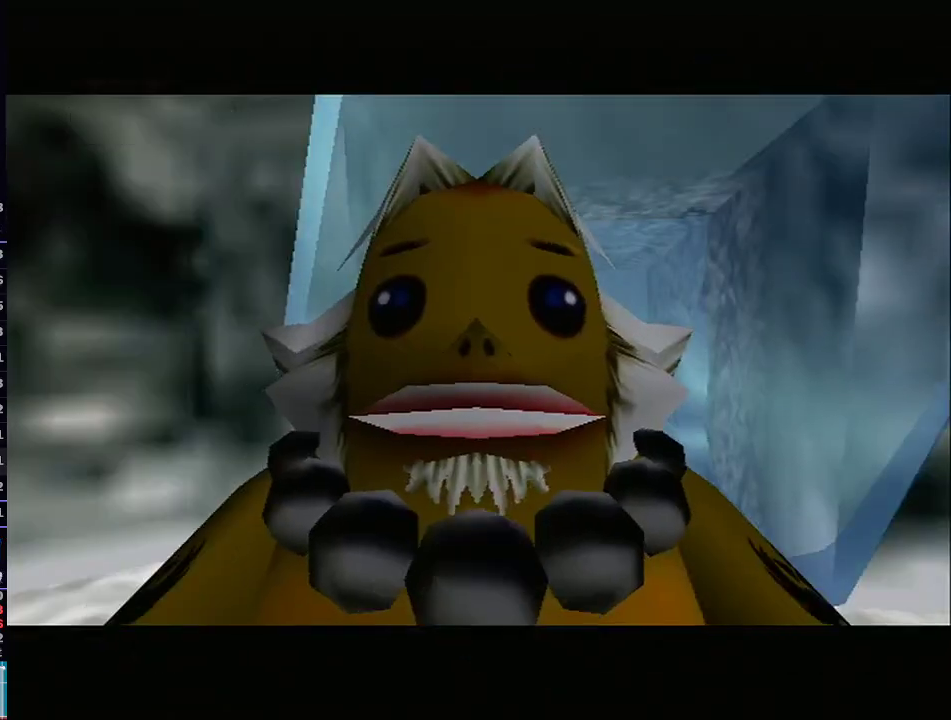
{"buttons": [], "left_stick": "up", "right_stick": "center", "events": [[50, "X", "down"], [183, "X", "up"], [433, "left_stick", "up"]]}
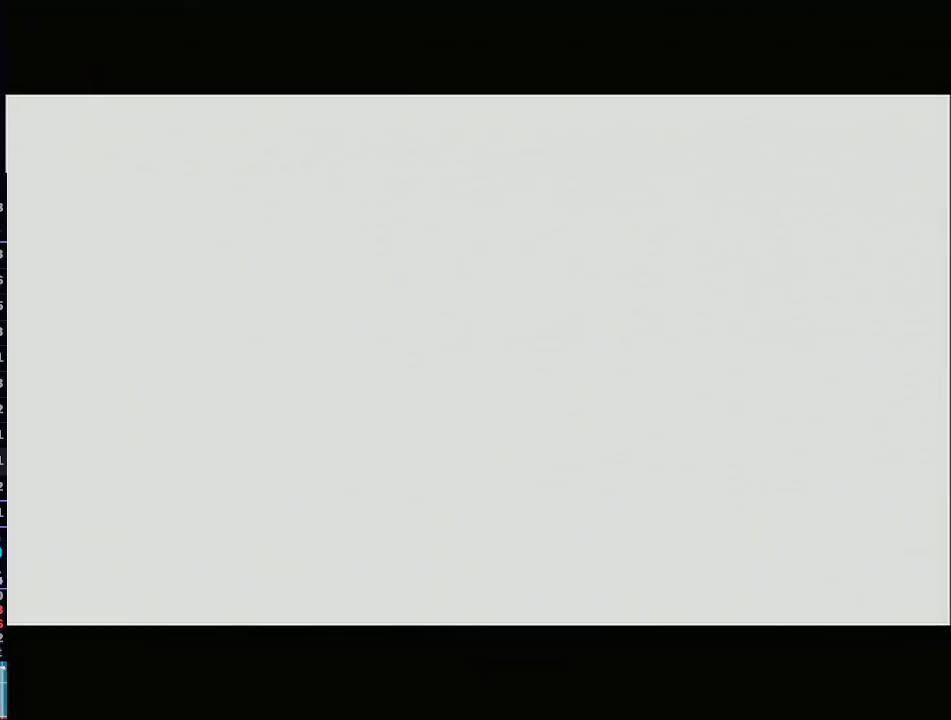
{"buttons": [], "left_stick": "up", "right_stick": "center", "events": []}
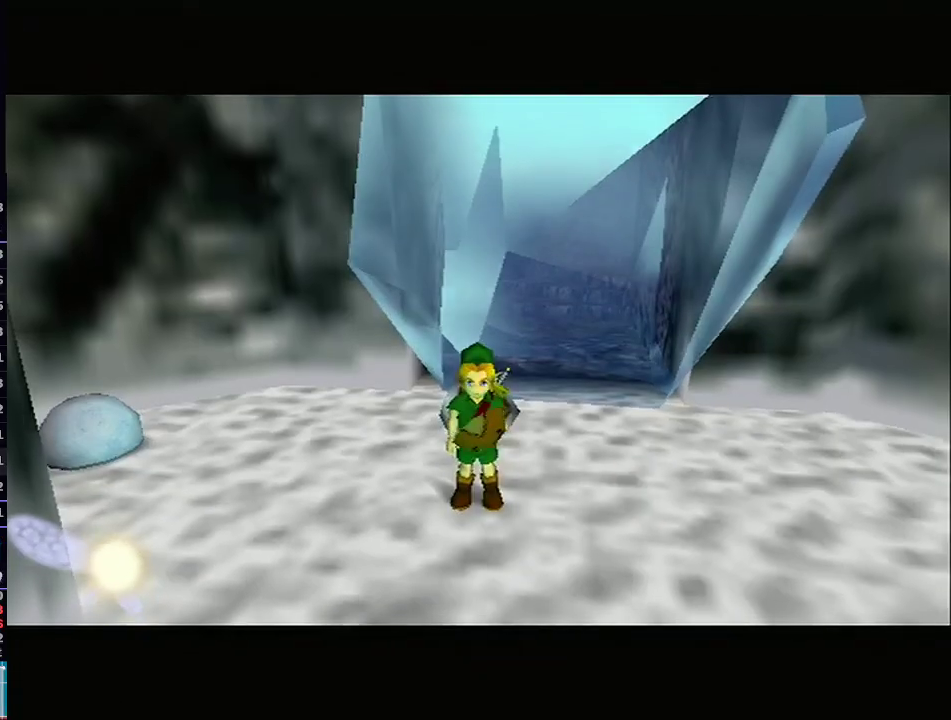
{"buttons": ["Z"], "left_stick": "center", "right_stick": "center", "events": [[67, "Z", "down"], [100, "left_stick", "up-right"], [150, "Z", "up"], [217, "Z", "down"], [217, "left_stick", "center"], [300, "Z", "up"], [400, "Z", "down"]]}